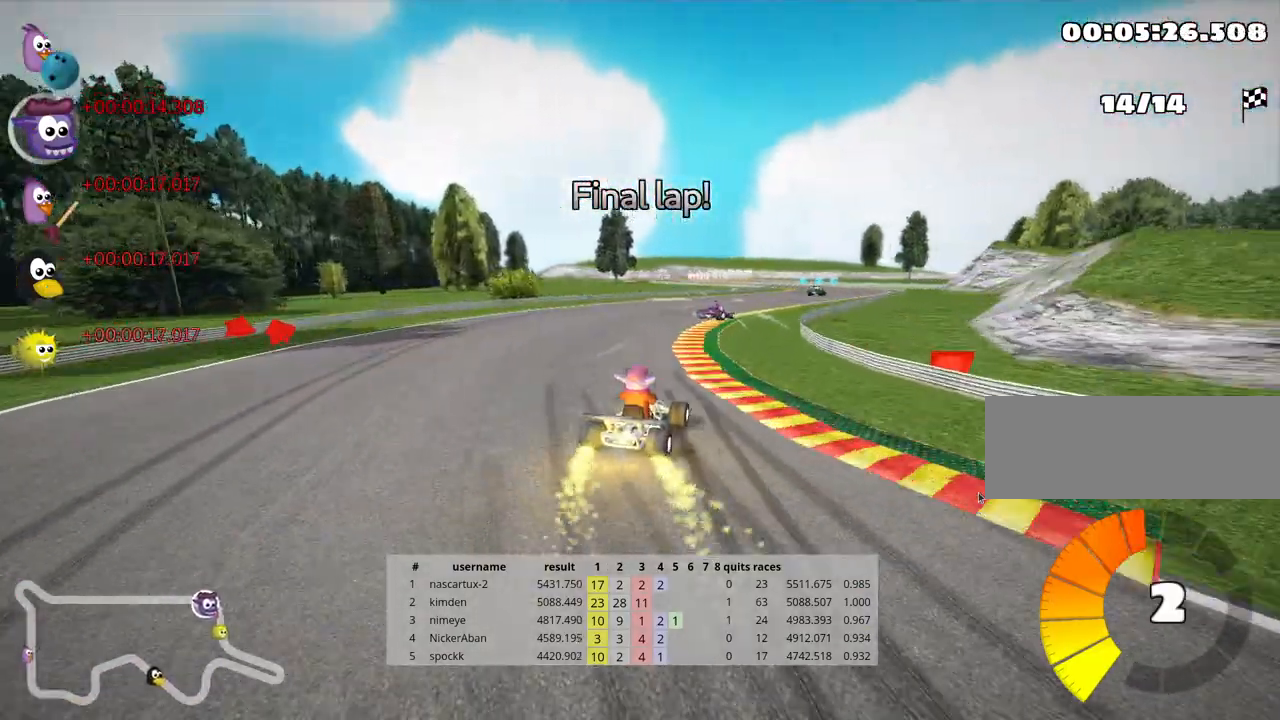
Gameplay with keyboard; each line is a JSON object with the keys held at the frame after it. "events" lists presses ("down") and releases ("up") of "down", "fire", "flag", "left", "look", "nitro", "right", "skid" and "up" between this image and that frame as [ms after this image, input, new state], when the widget could be followed in between. No other keys are recorded. Mouse input is not recorded. Key names are as the overlay labels them; some are game actions (e.g. jump) rather than physical keys.
{"keys": ["up"], "events": [[83, "right", "down"], [433, "right", "up"]]}
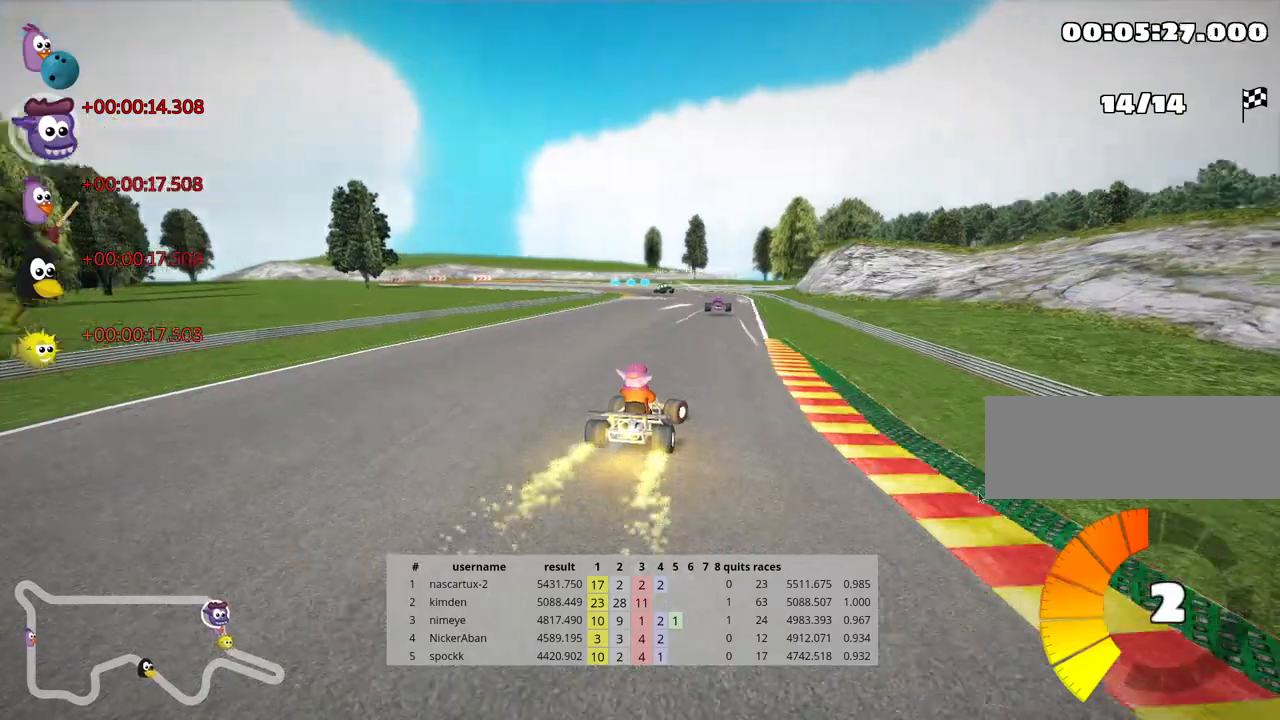
{"keys": ["right", "skid", "up"], "events": [[150, "left", "down"], [167, "skid", "down"], [317, "left", "up"], [400, "right", "down"]]}
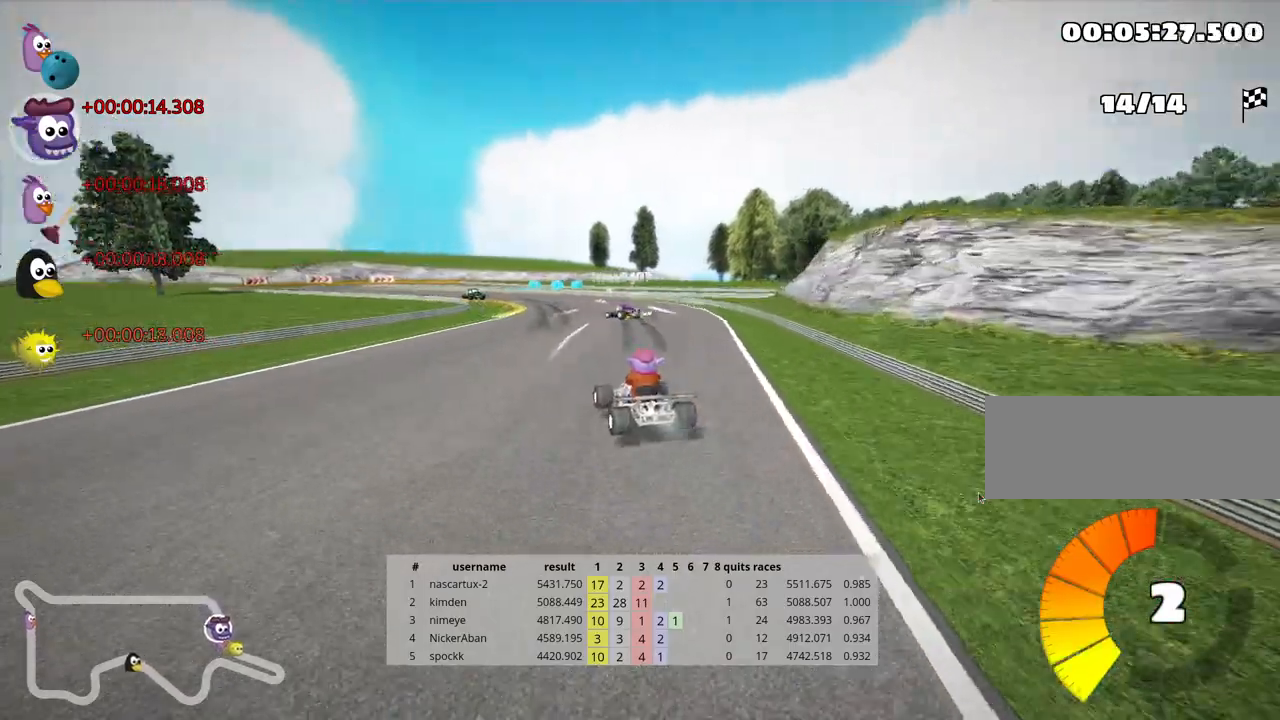
{"keys": ["skid", "up"], "events": [[167, "right", "up"], [200, "left", "down"], [333, "left", "up"]]}
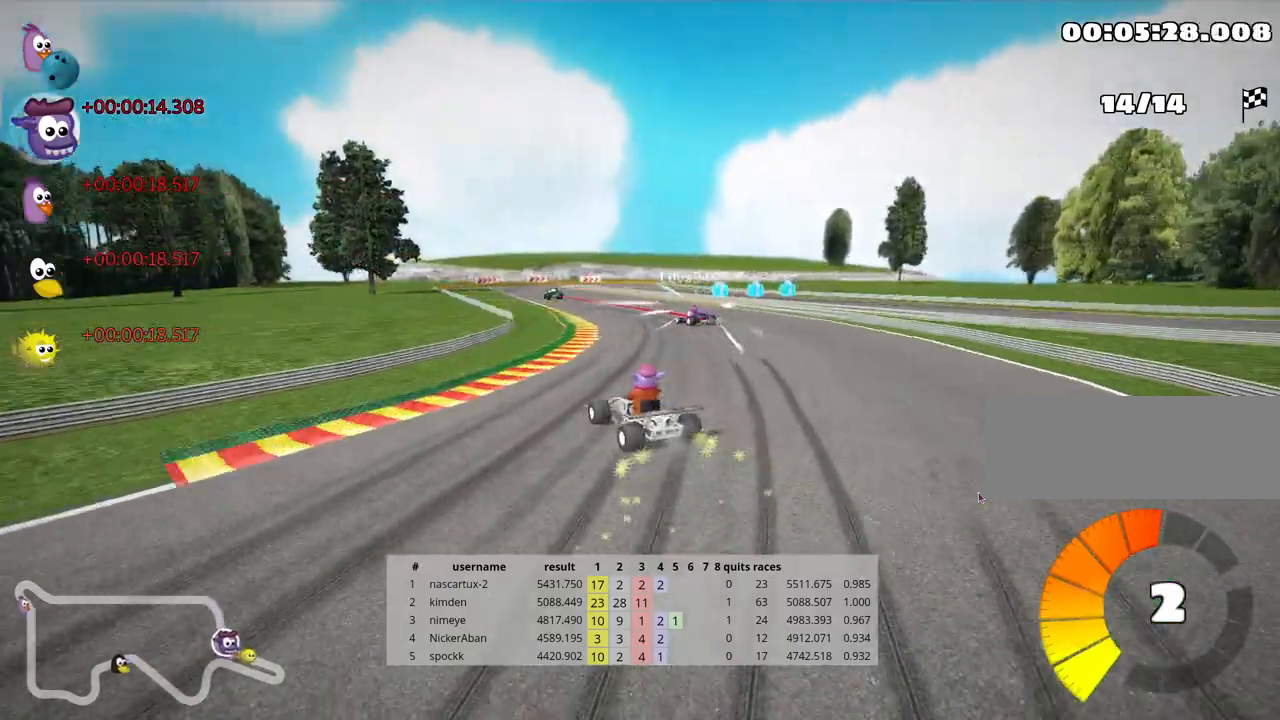
{"keys": ["up"], "events": [[67, "right", "down"], [183, "right", "up"], [217, "skid", "up"]]}
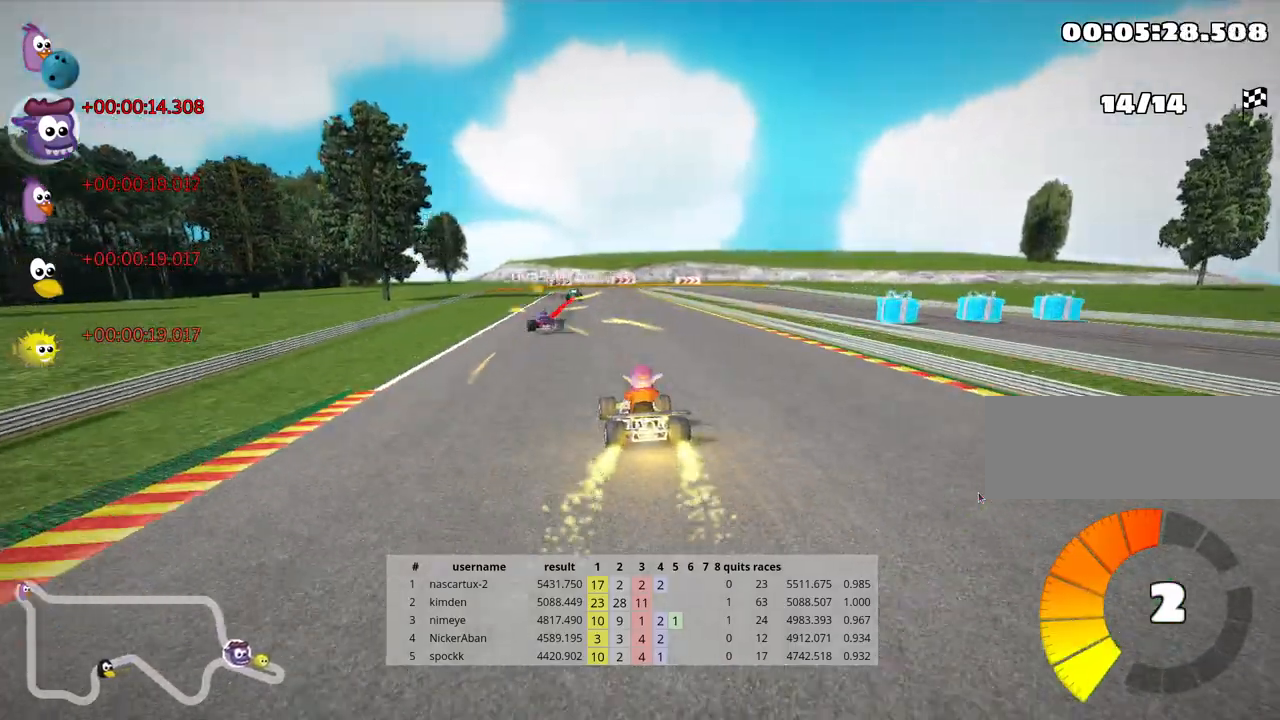
{"keys": ["right", "skid"], "events": [[17, "left", "down"], [317, "left", "up"], [367, "skid", "down"], [383, "right", "down"], [417, "up", "up"]]}
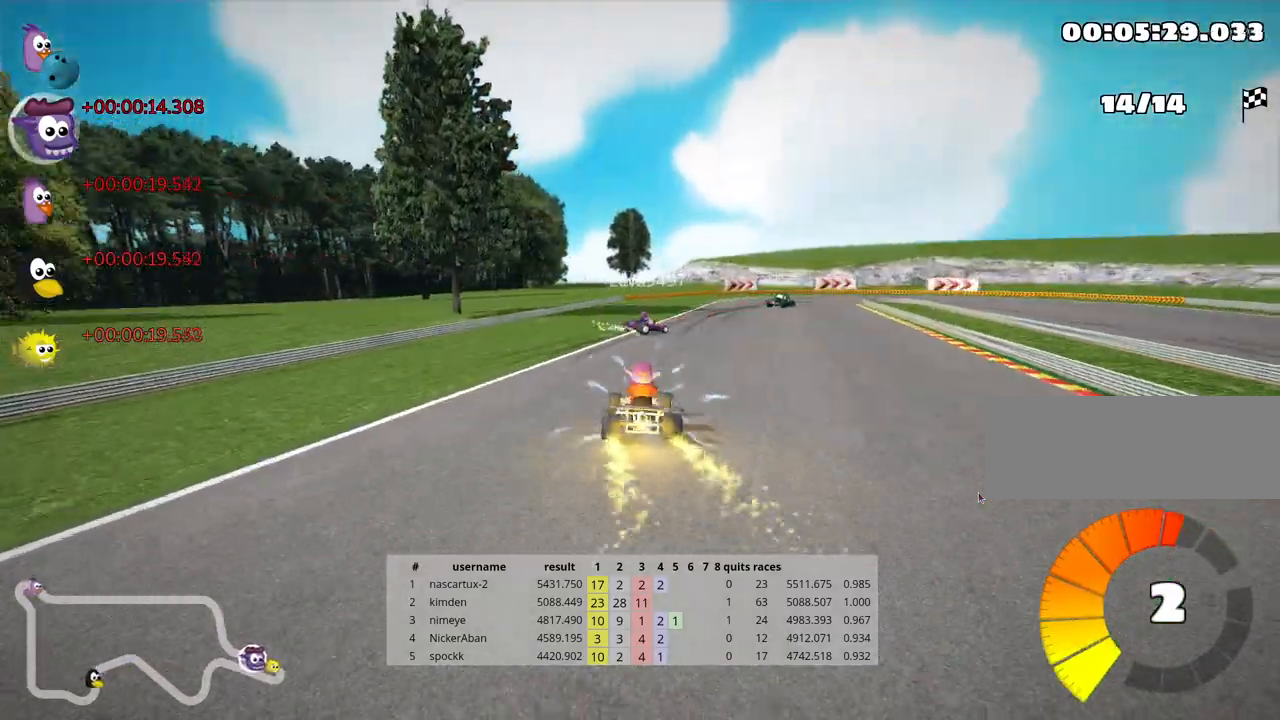
{"keys": ["right", "skid"], "events": [[83, "right", "up"], [233, "right", "down"]]}
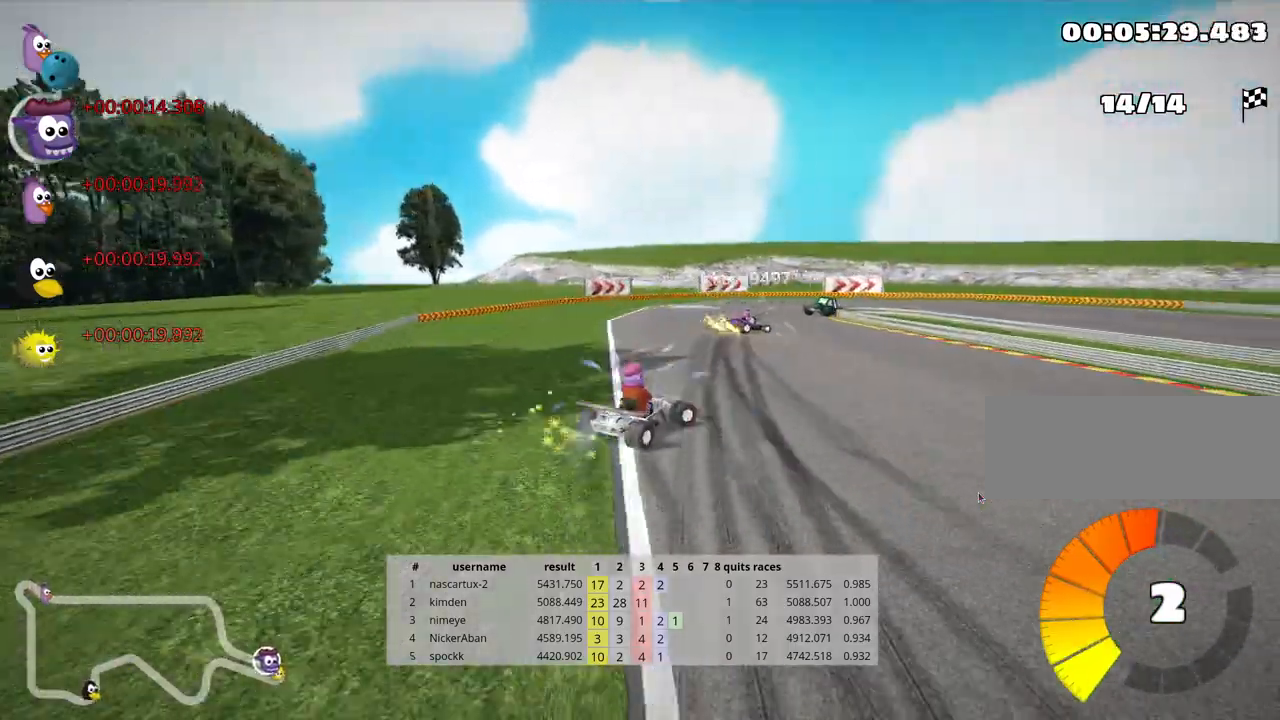
{"keys": ["right"], "events": [[333, "skid", "up"]]}
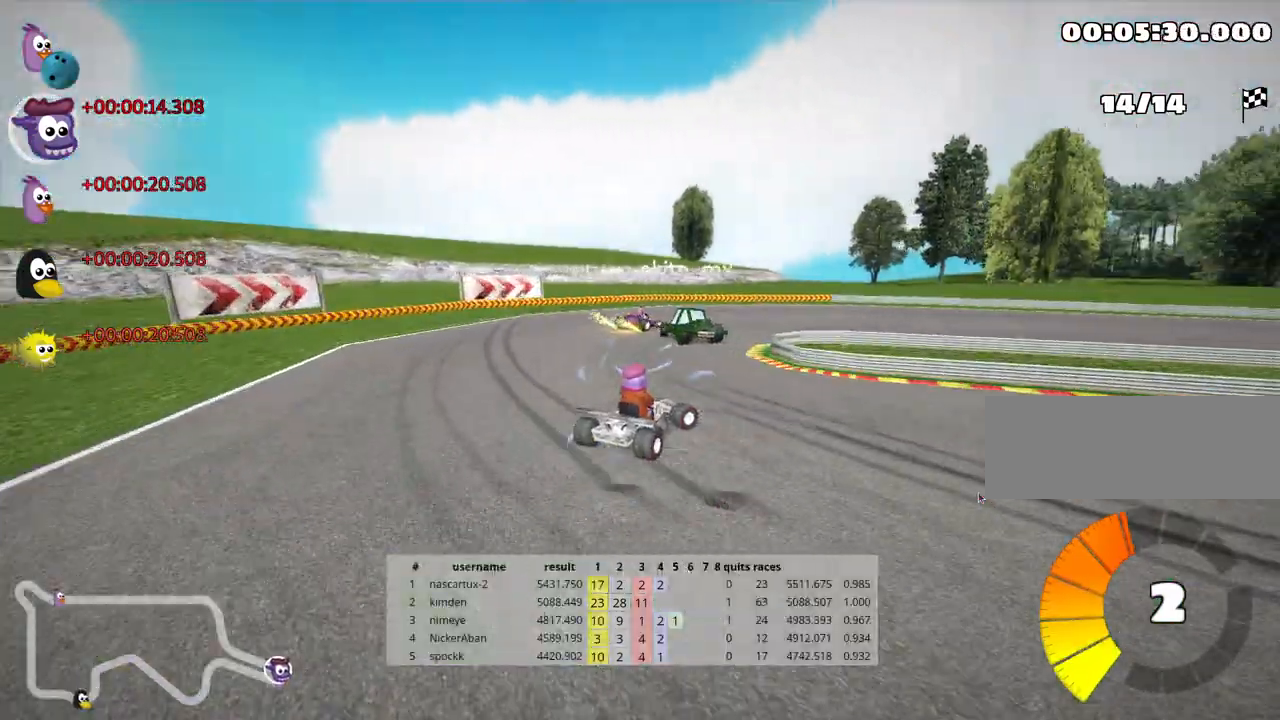
{"keys": ["right", "skid"], "events": [[483, "skid", "down"]]}
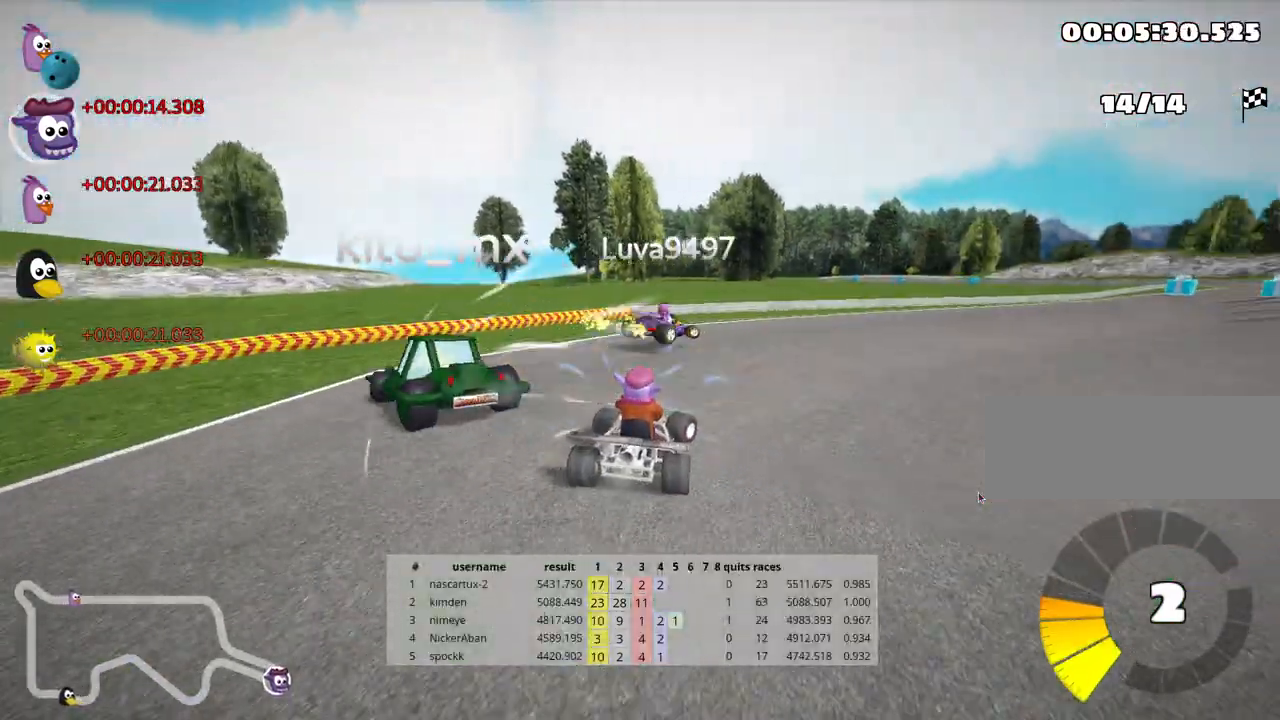
{"keys": ["nitro", "right", "up"], "events": [[83, "up", "down"], [167, "skid", "up"], [333, "nitro", "down"]]}
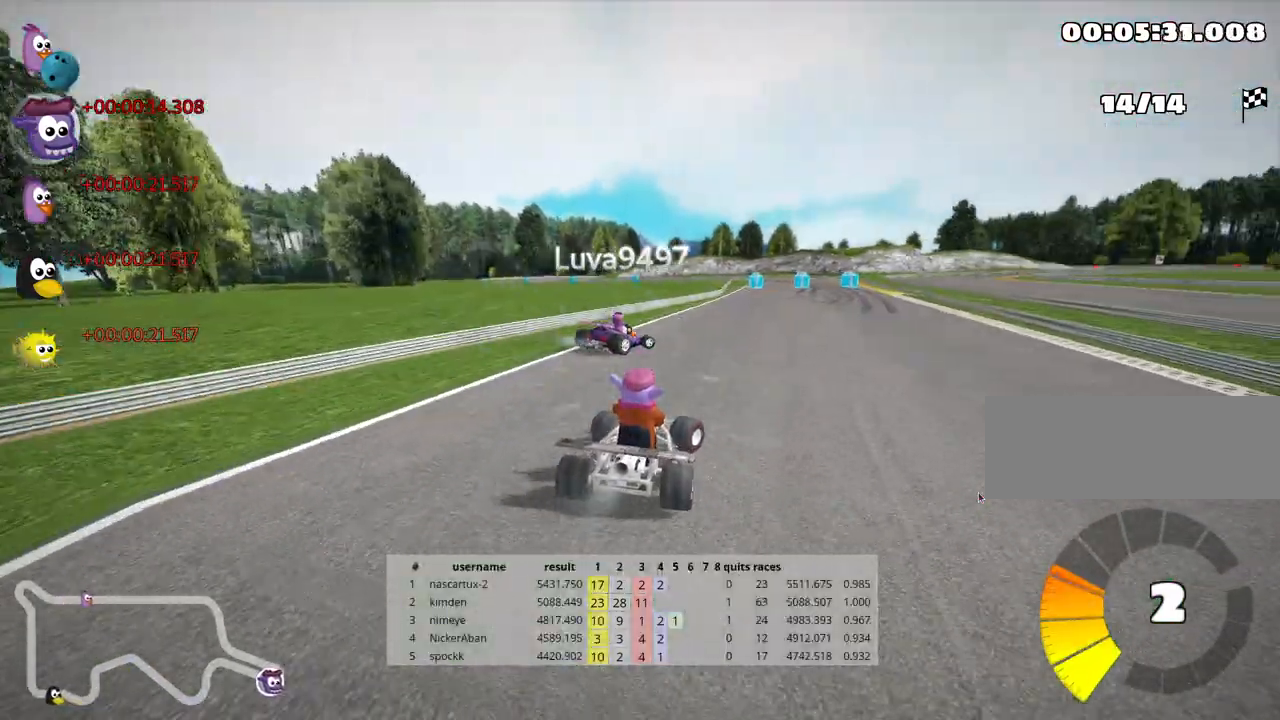
{"keys": ["up"], "events": [[17, "nitro", "up"], [250, "right", "up"]]}
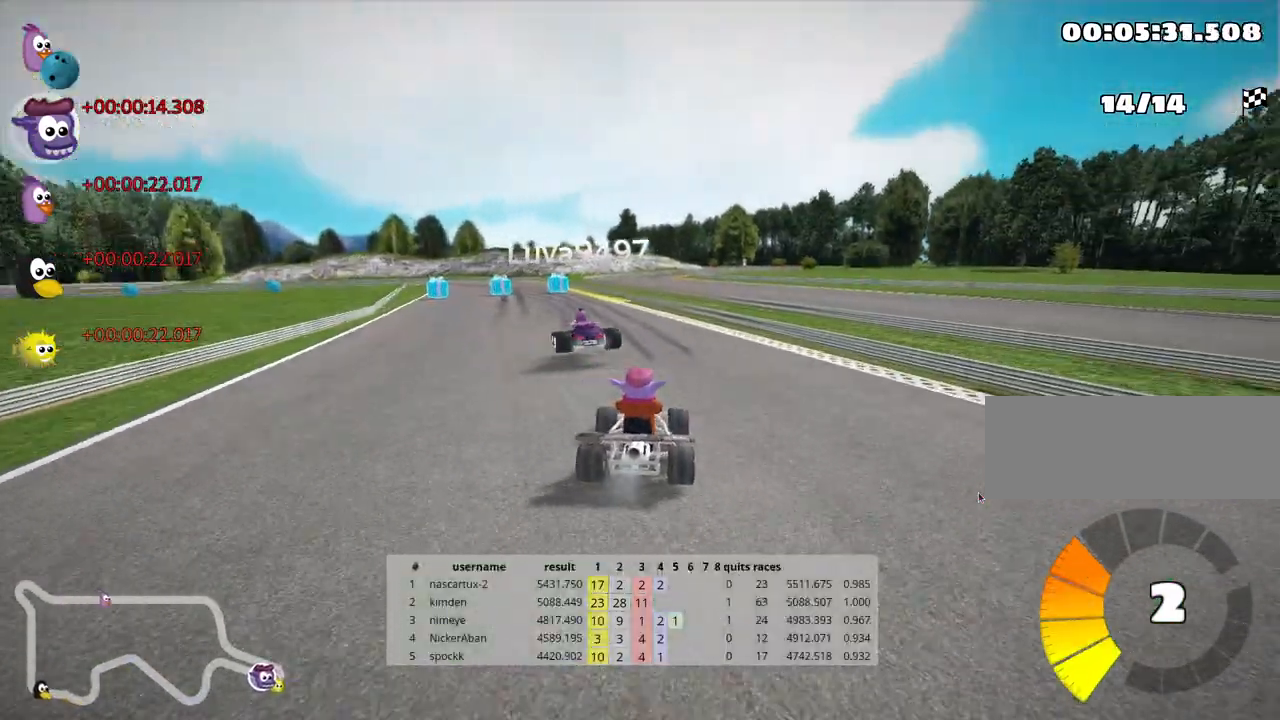
{"keys": ["right", "skid", "up"], "events": [[117, "left", "down"], [150, "skid", "down"], [367, "left", "up"], [383, "right", "down"]]}
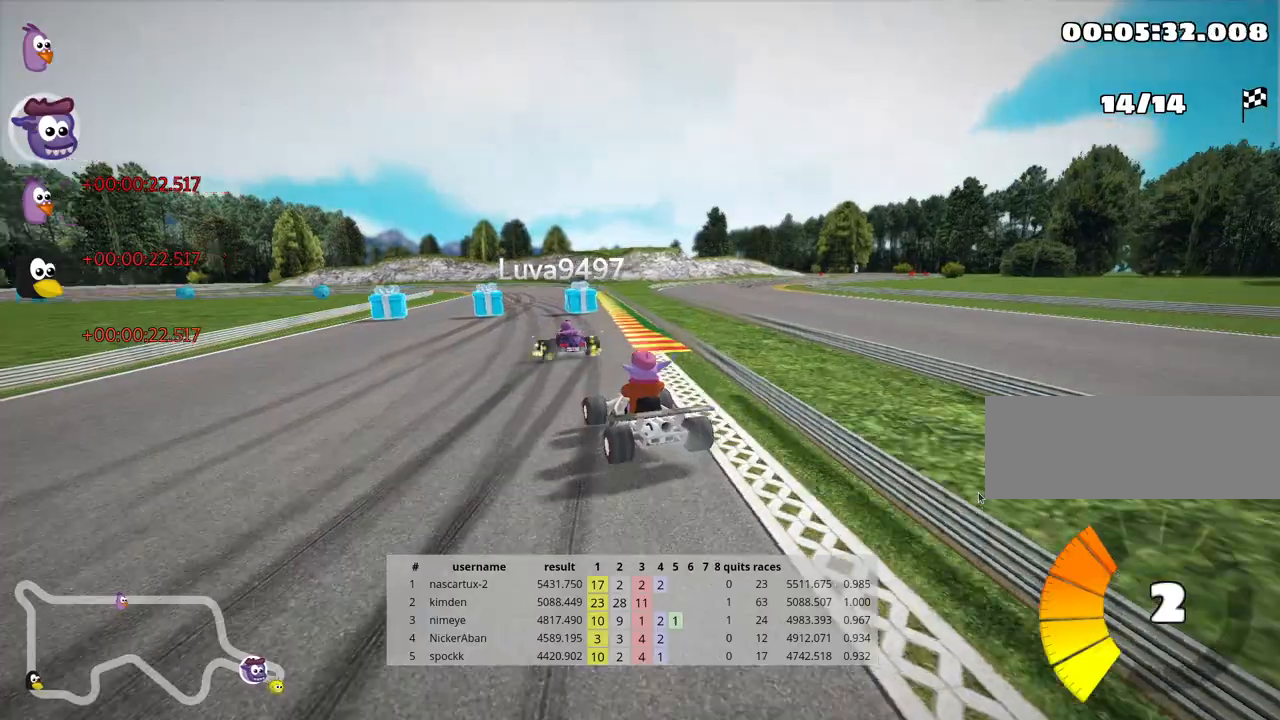
{"keys": ["skid", "up"], "events": [[267, "left", "down"], [300, "right", "up"], [450, "left", "up"]]}
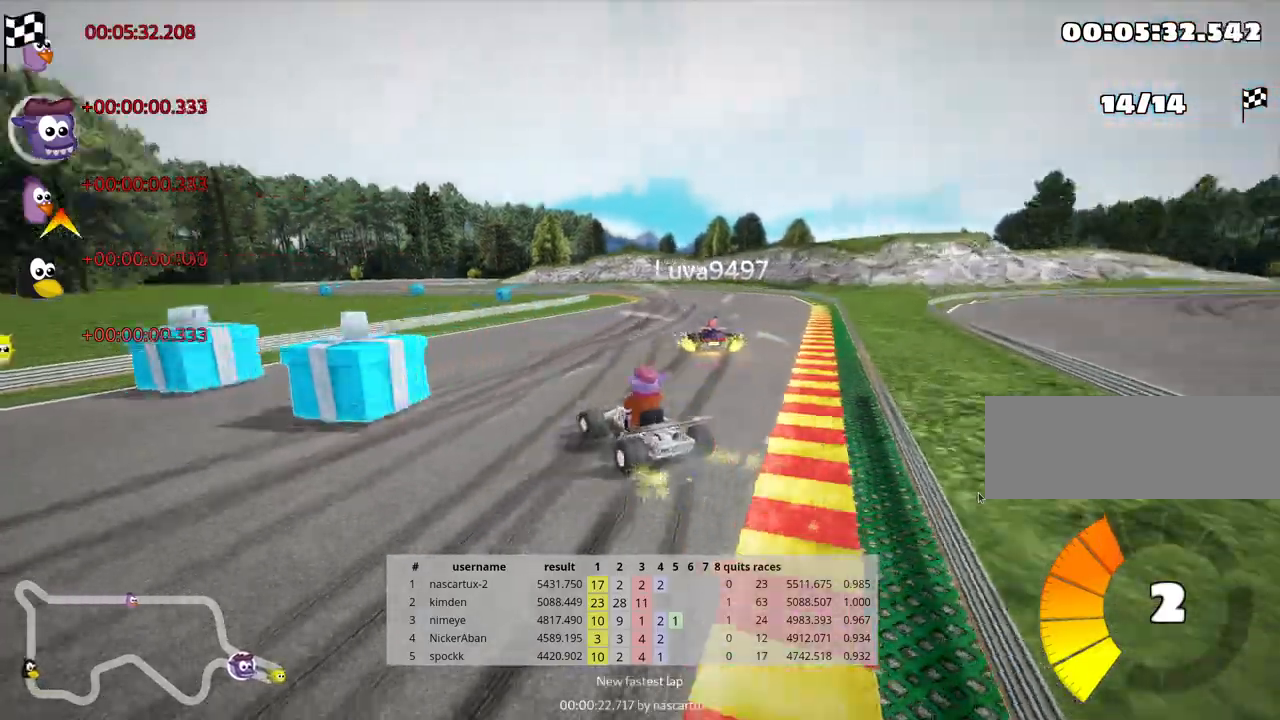
{"keys": ["right", "skid", "up"], "events": [[117, "right", "down"]]}
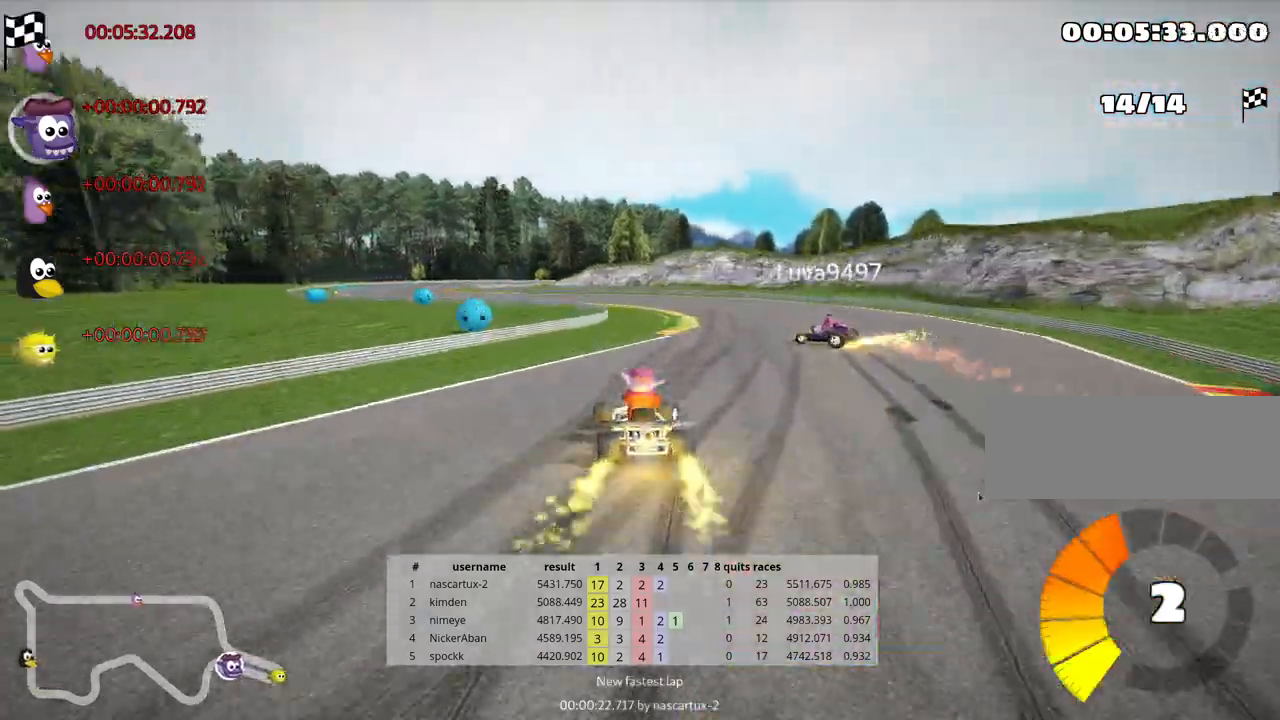
{"keys": ["left", "up"], "events": [[67, "right", "up"], [267, "left", "down"], [267, "skid", "up"]]}
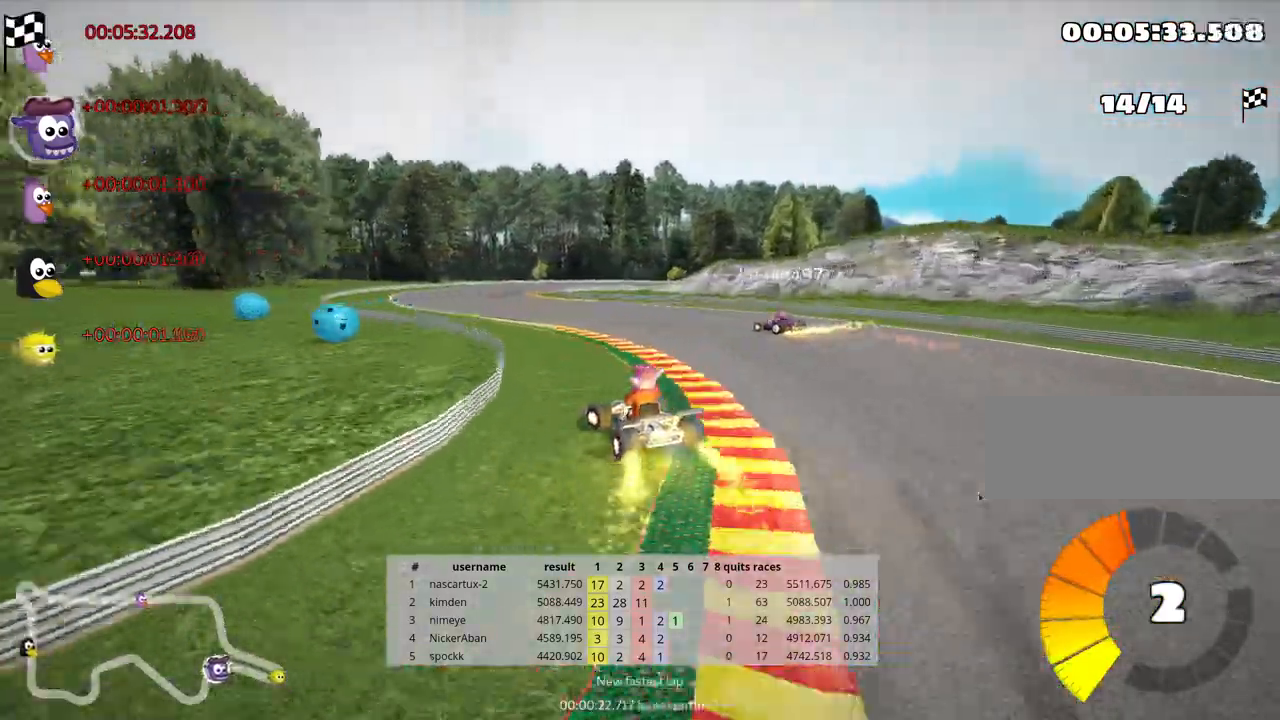
{"keys": ["right", "skid", "up"], "events": [[133, "left", "up"], [400, "skid", "down"], [433, "right", "down"]]}
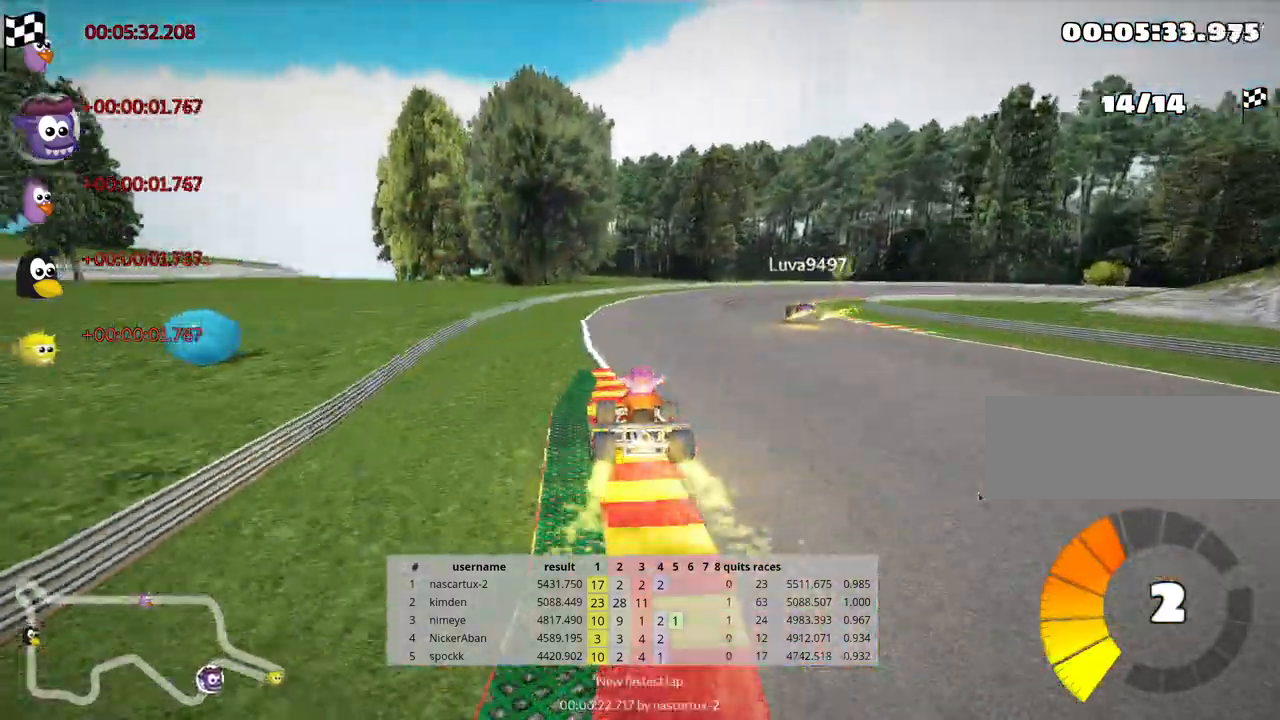
{"keys": ["right", "skid", "up"], "events": []}
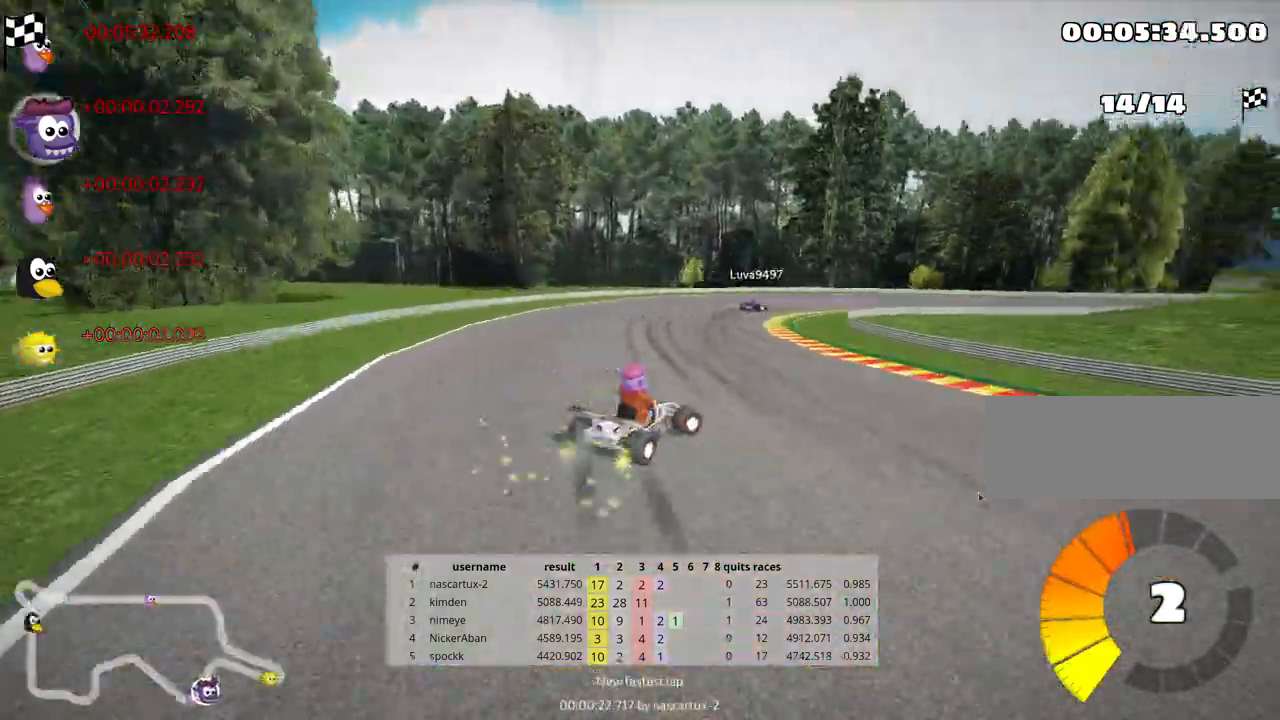
{"keys": ["right", "skid", "up"], "events": []}
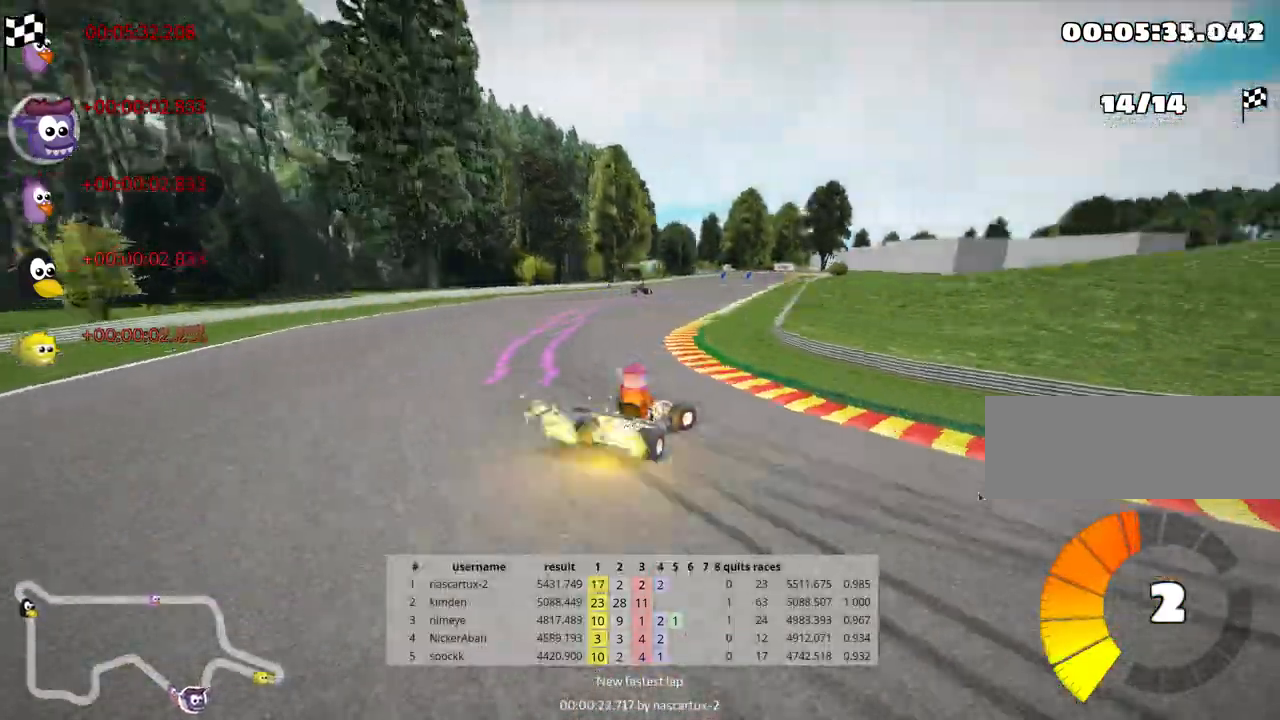
{"keys": ["up"], "events": [[150, "nitro", "down"], [150, "right", "up"], [183, "skid", "up"], [267, "nitro", "up"]]}
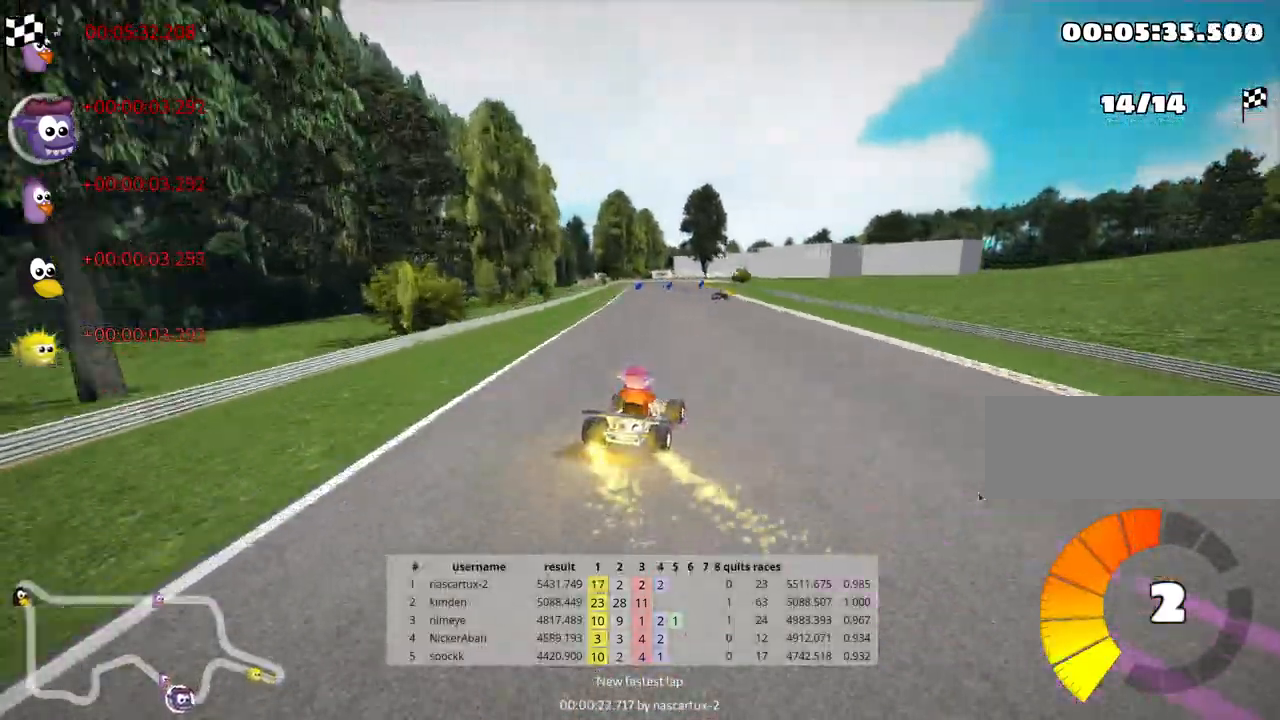
{"keys": ["left", "up"], "events": [[367, "left", "down"]]}
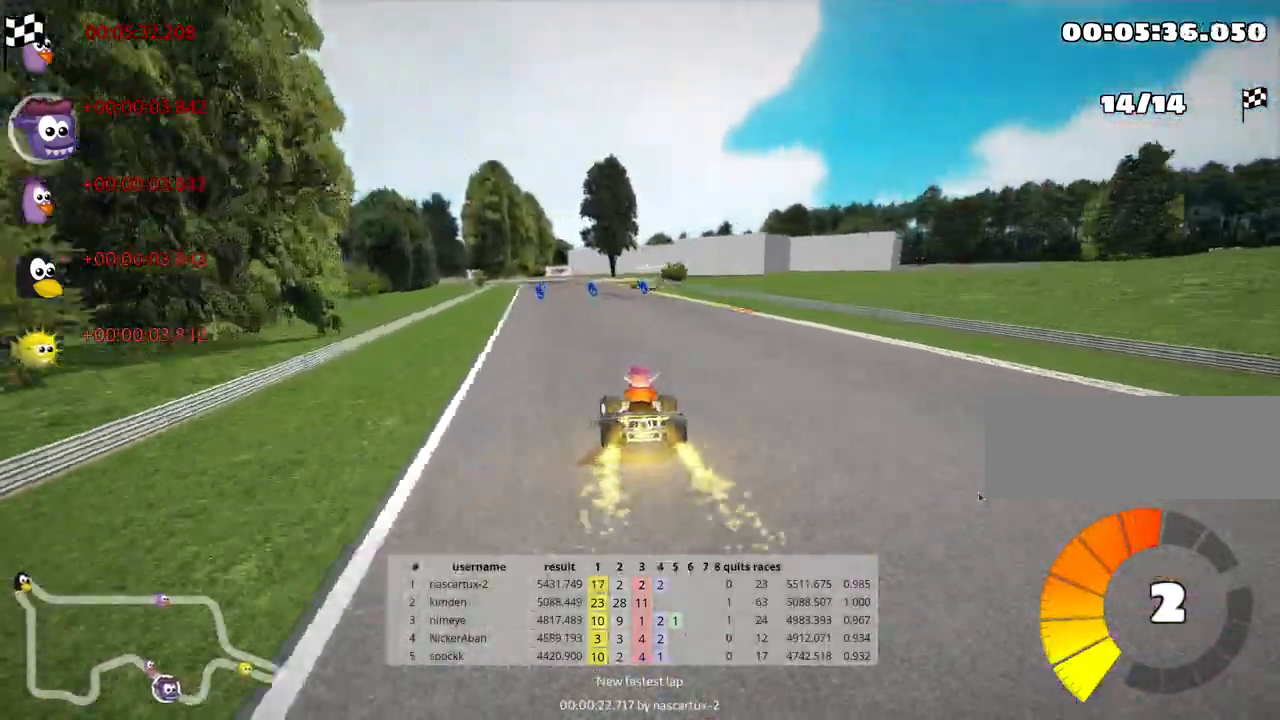
{"keys": ["right", "up"], "events": [[167, "left", "up"], [333, "right", "down"]]}
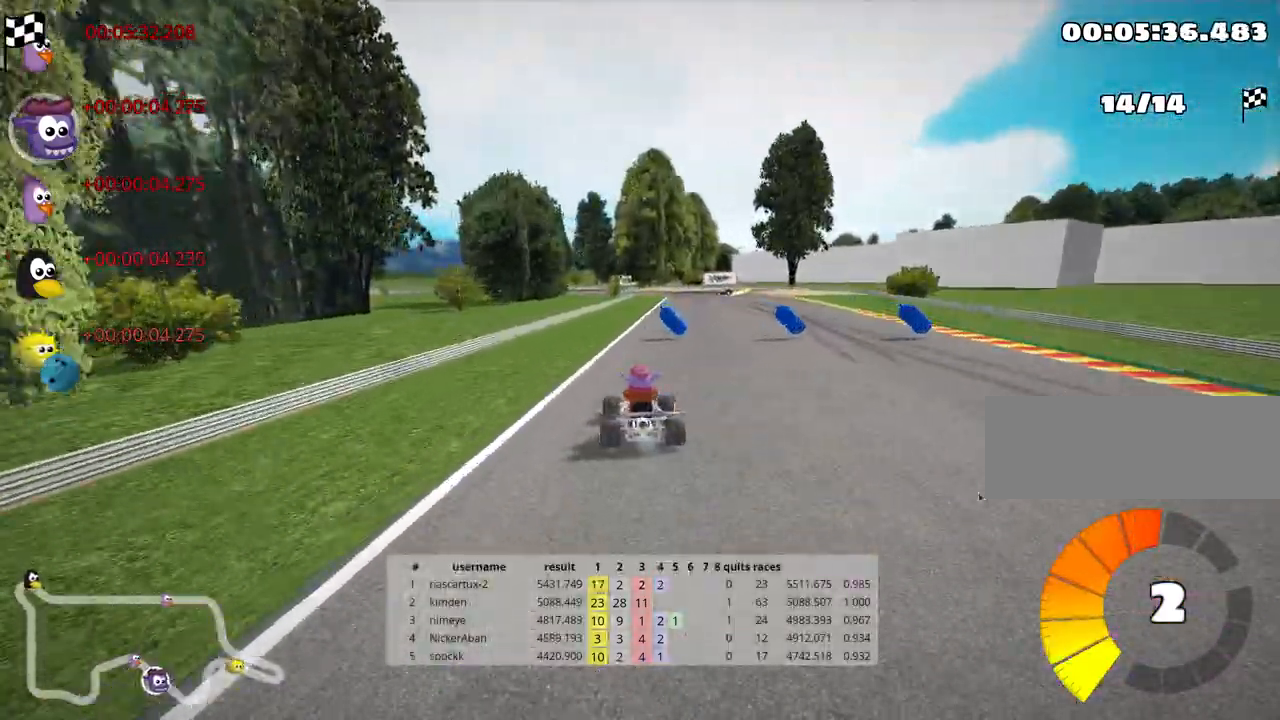
{"keys": ["left", "skid", "up"], "events": [[200, "right", "up"], [217, "left", "down"], [233, "skid", "down"], [300, "nitro", "down"], [450, "nitro", "up"]]}
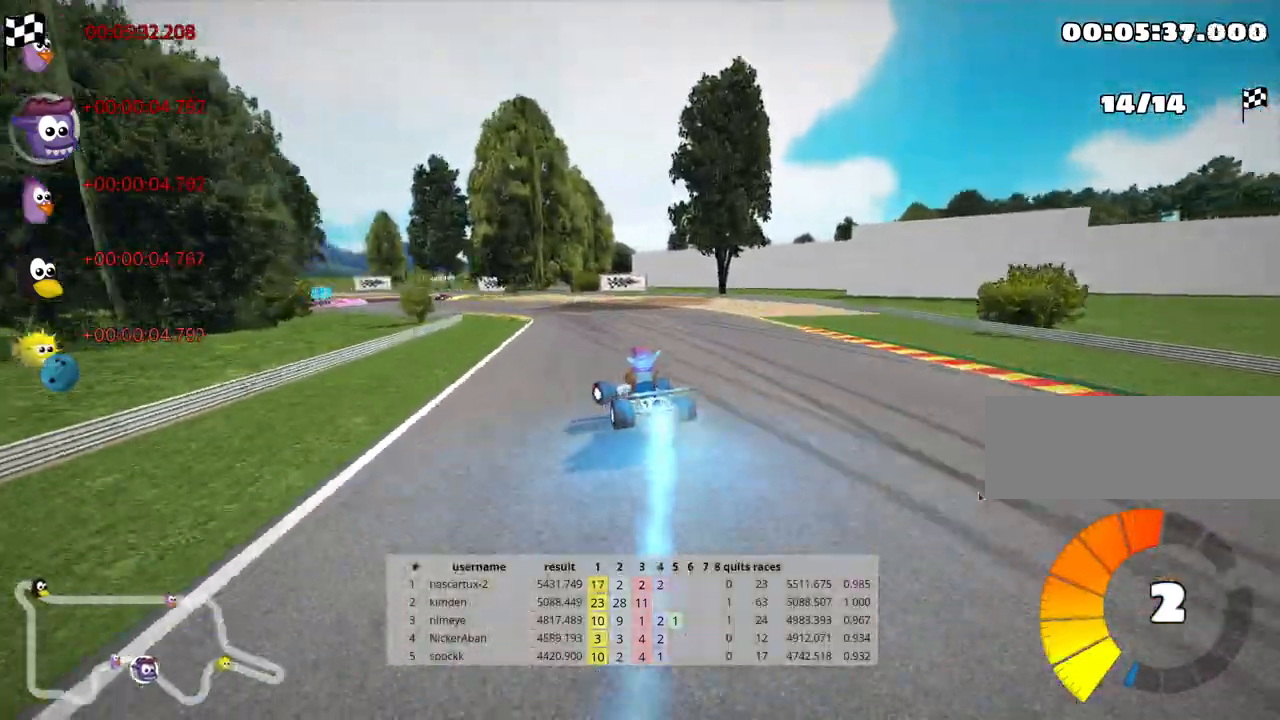
{"keys": ["right", "skid", "up"], "events": [[350, "left", "up"], [383, "right", "down"]]}
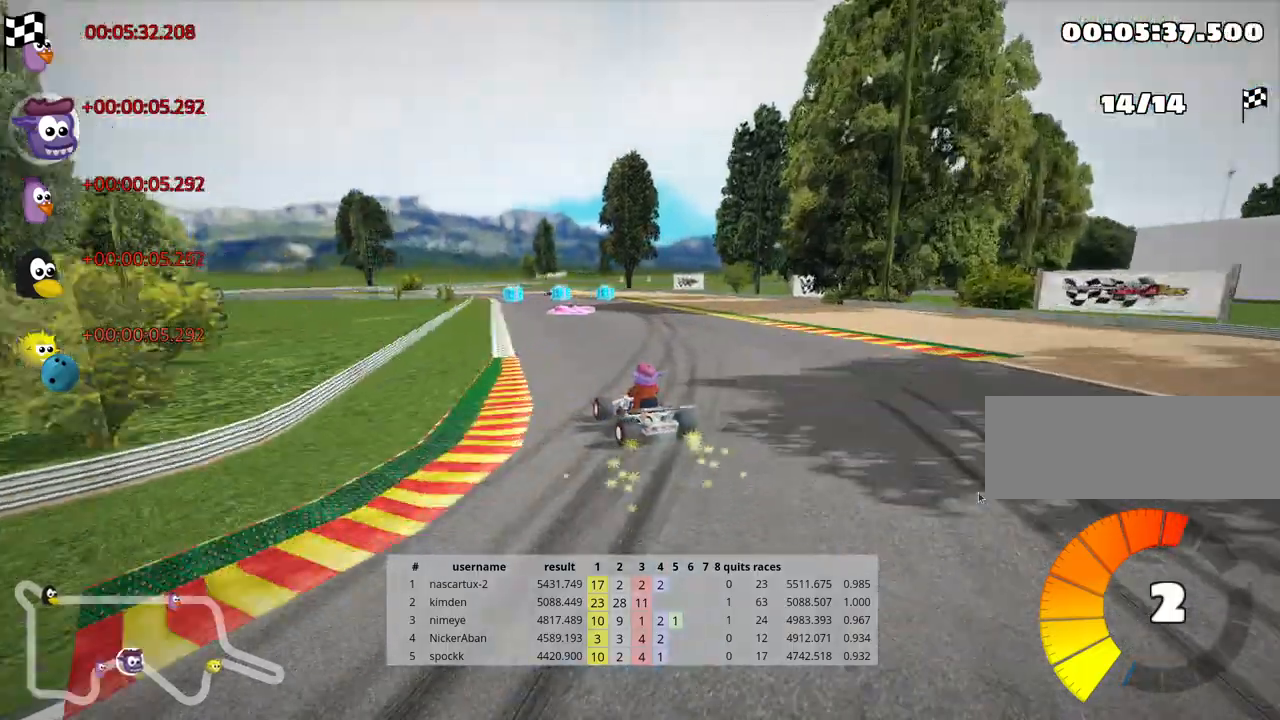
{"keys": ["left", "skid", "up"], "events": [[67, "right", "up"], [150, "left", "down"]]}
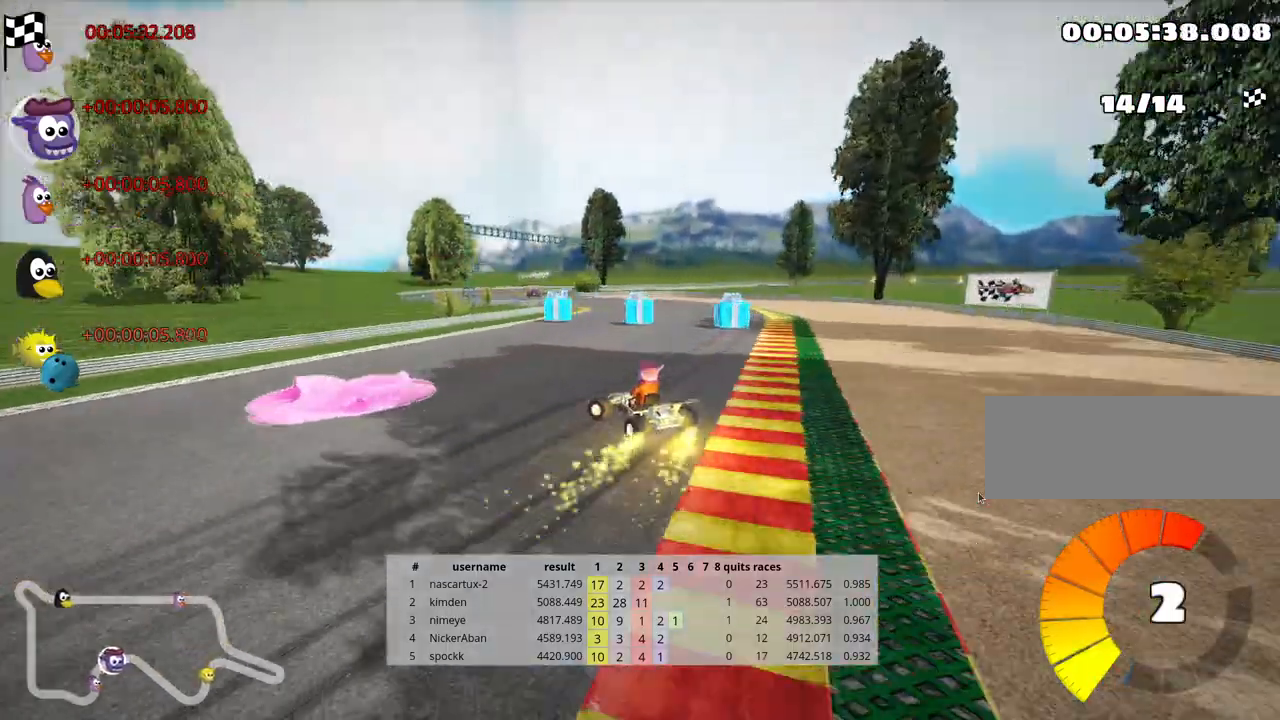
{"keys": ["left", "up"], "events": [[17, "left", "up"], [150, "skid", "up"], [200, "left", "down"]]}
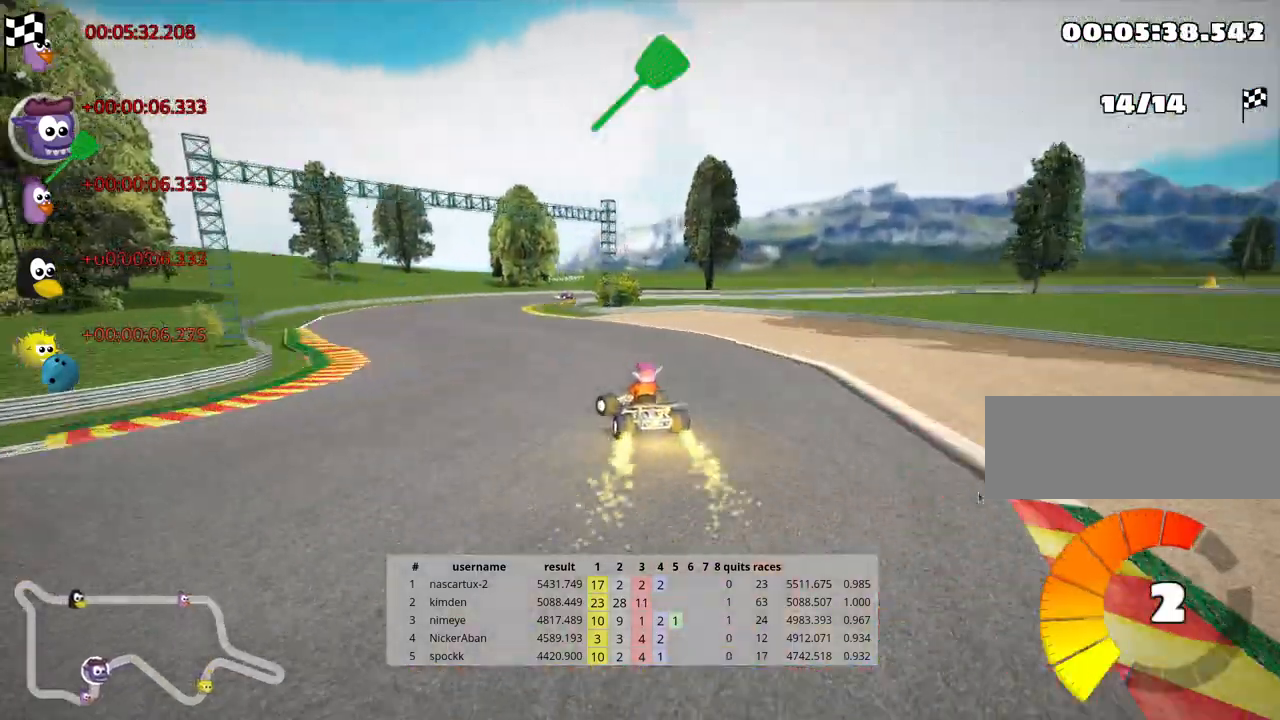
{"keys": ["right", "skid", "up"], "events": [[50, "left", "up"], [133, "skid", "down"], [150, "right", "down"]]}
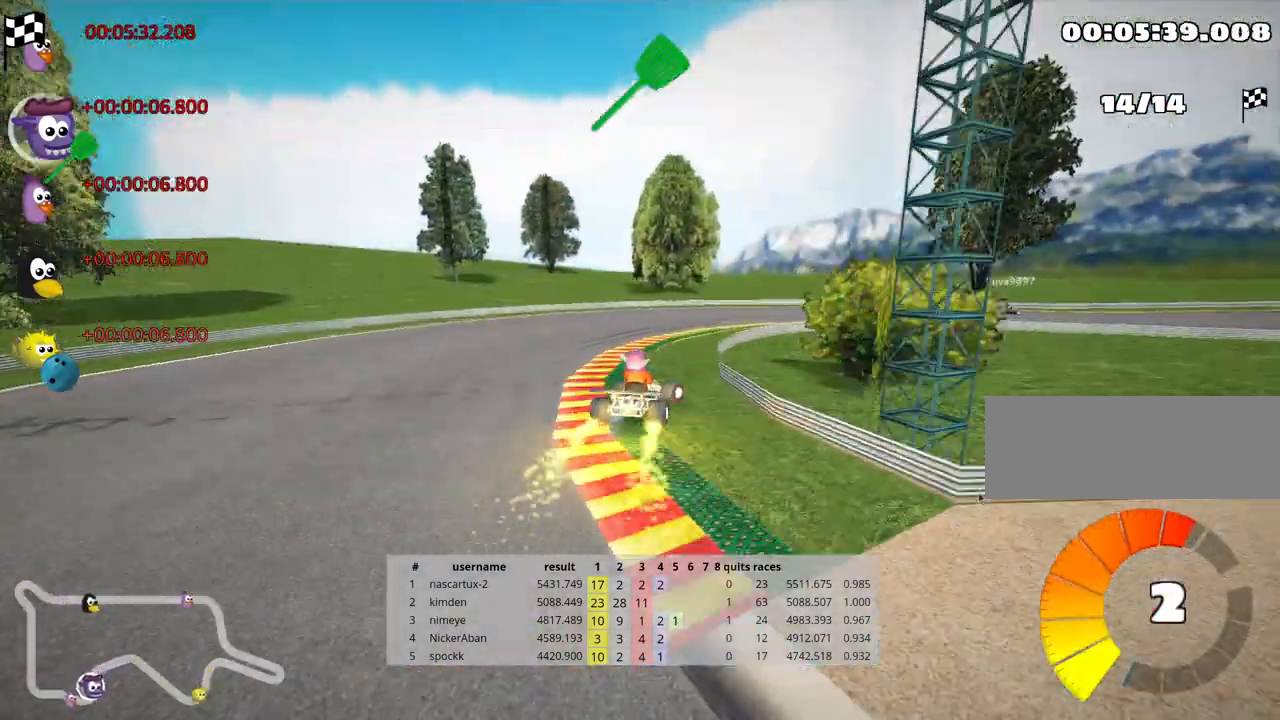
{"keys": ["nitro", "right", "up"], "events": [[183, "skid", "up"], [317, "nitro", "down"]]}
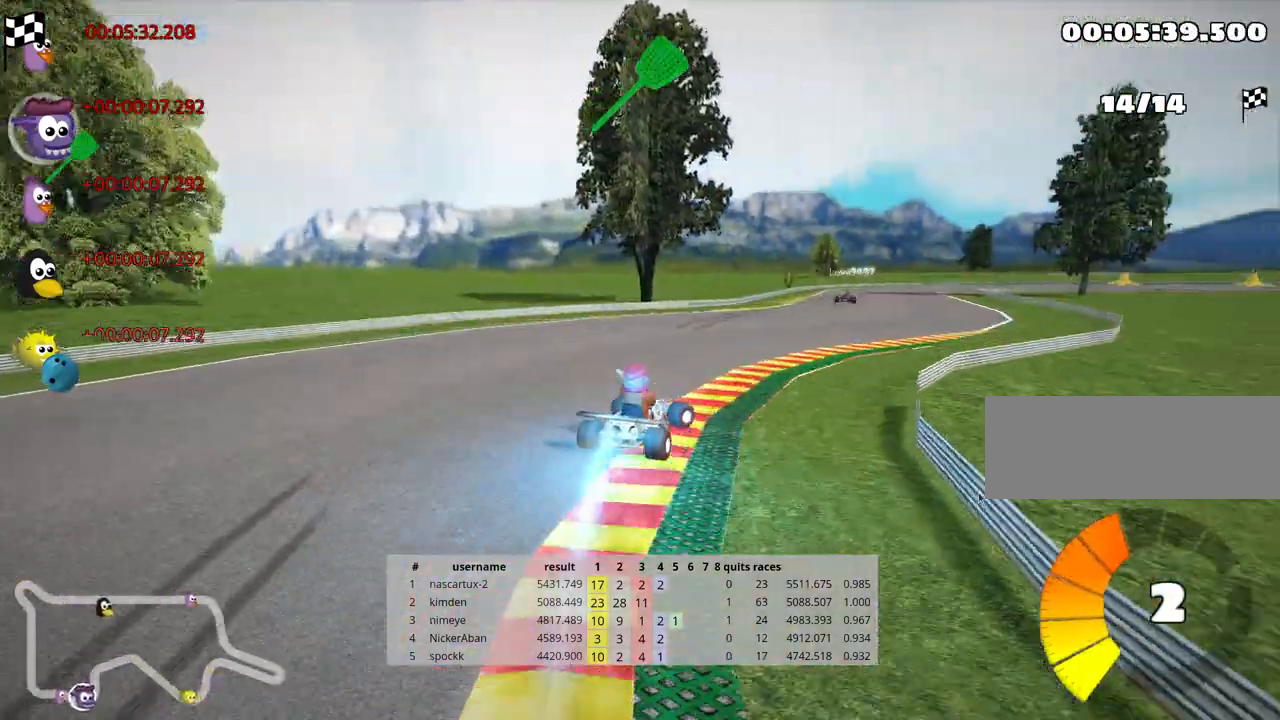
{"keys": ["nitro", "up"], "events": [[133, "right", "up"], [217, "left", "down"], [467, "left", "up"]]}